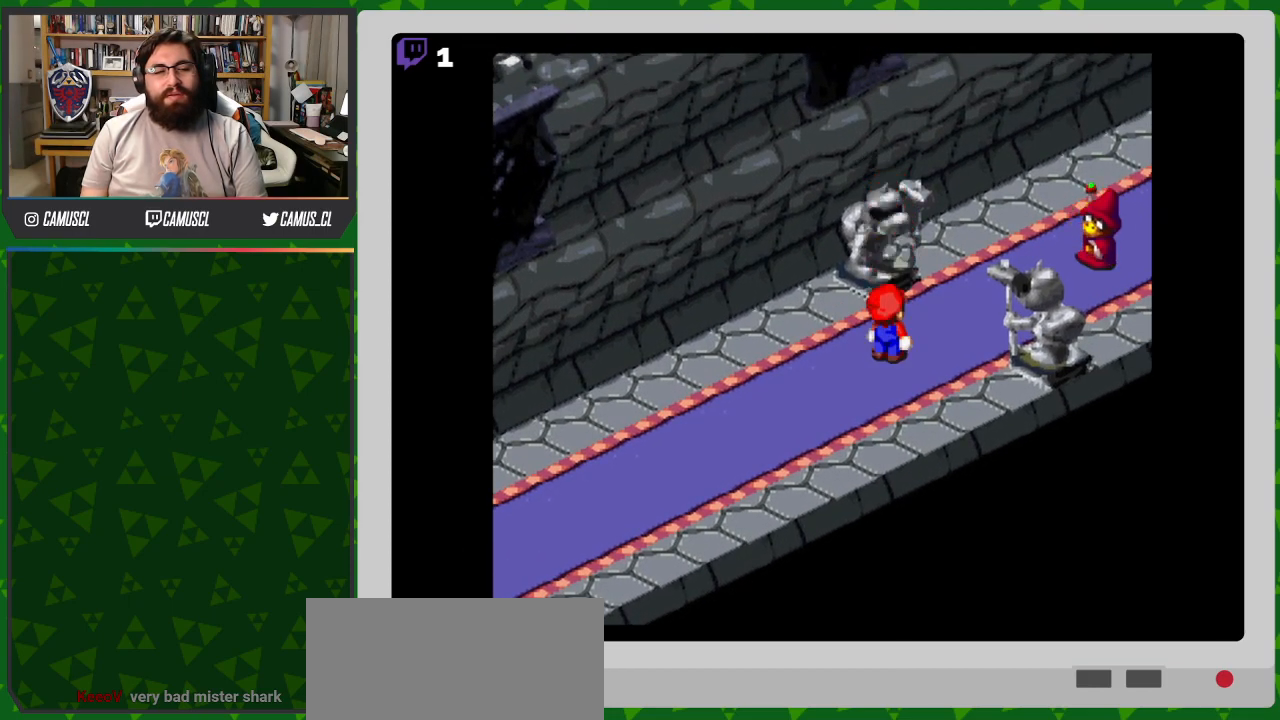
Gameplay with a controller (Nintendo layout); each line is a JSON object with the inputs held at the frame after it. "events" lists button and stick changes between this image and that frame as [ms after this image, input, new state], when the widget could be followed in between. Not read: L3 R1 R3.
{"buttons": [], "events": []}
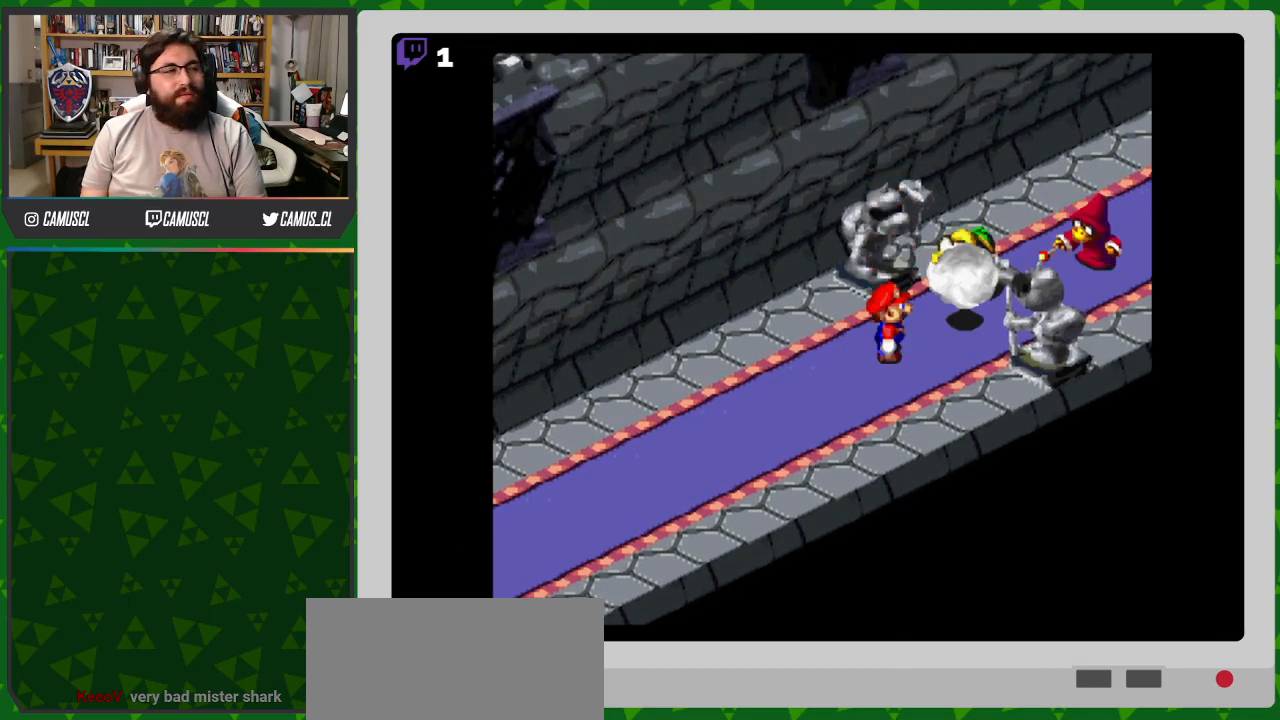
{"buttons": [], "events": []}
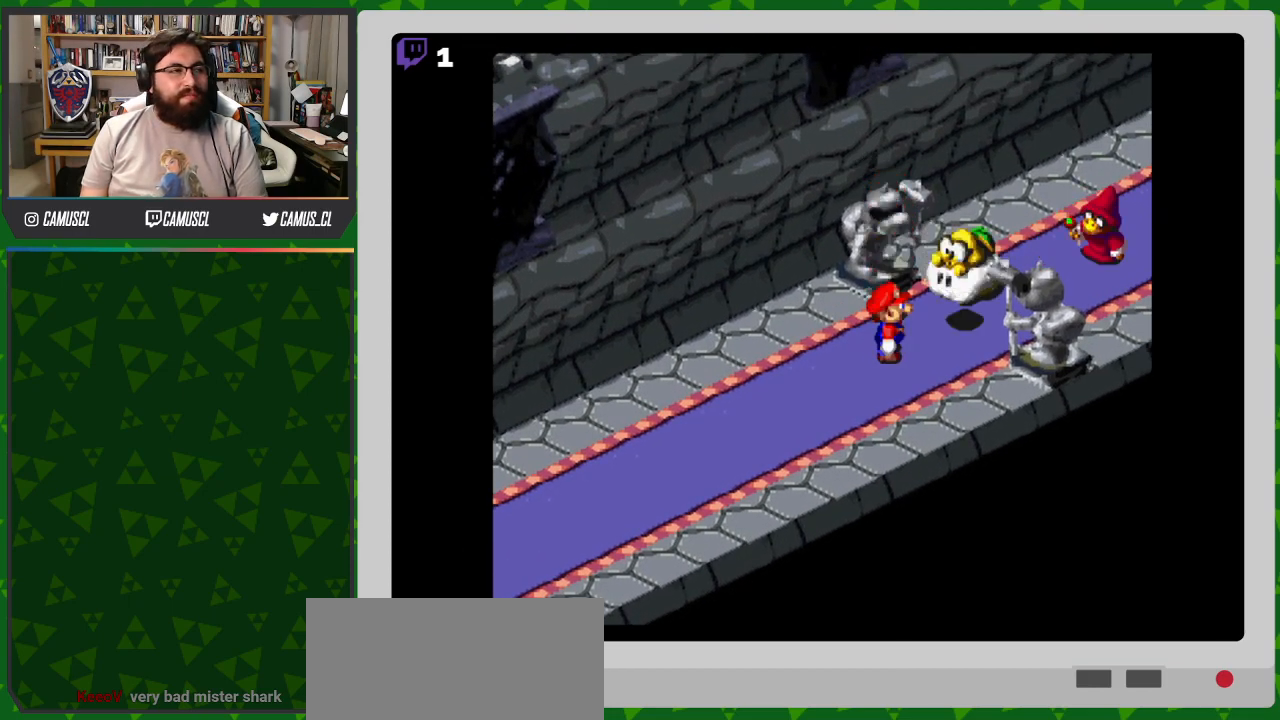
{"buttons": [], "events": []}
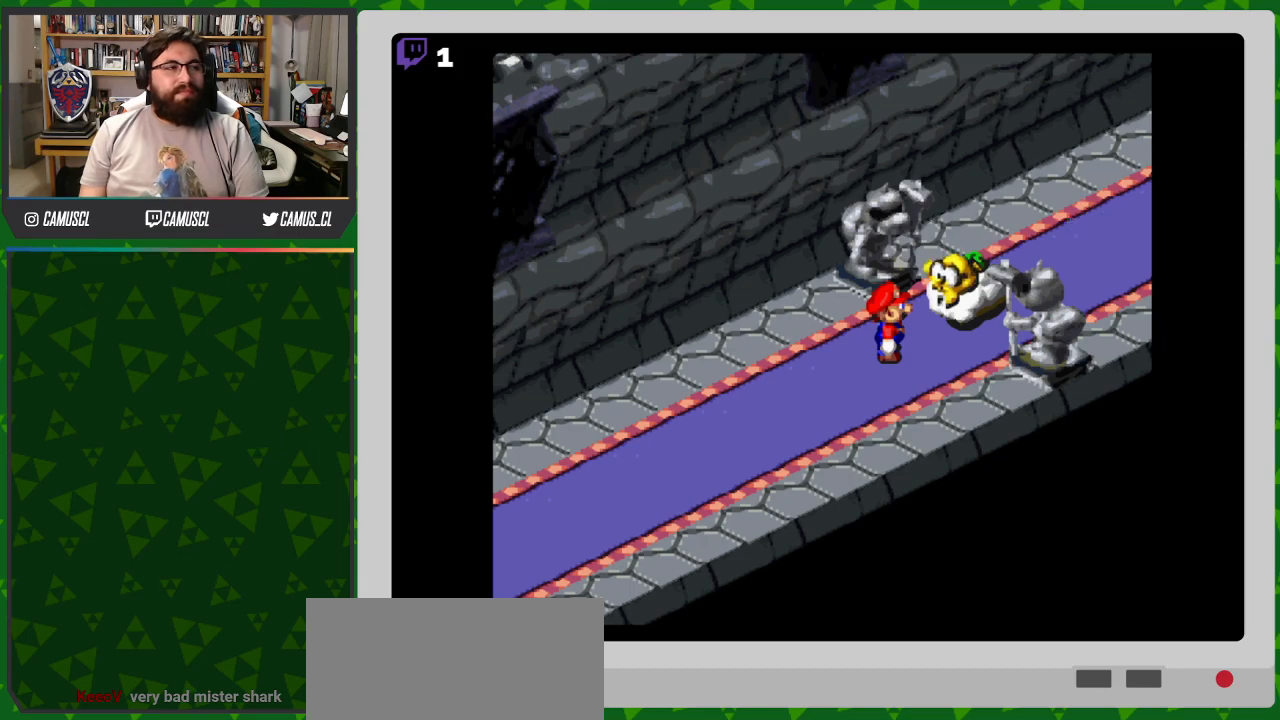
{"buttons": [], "events": []}
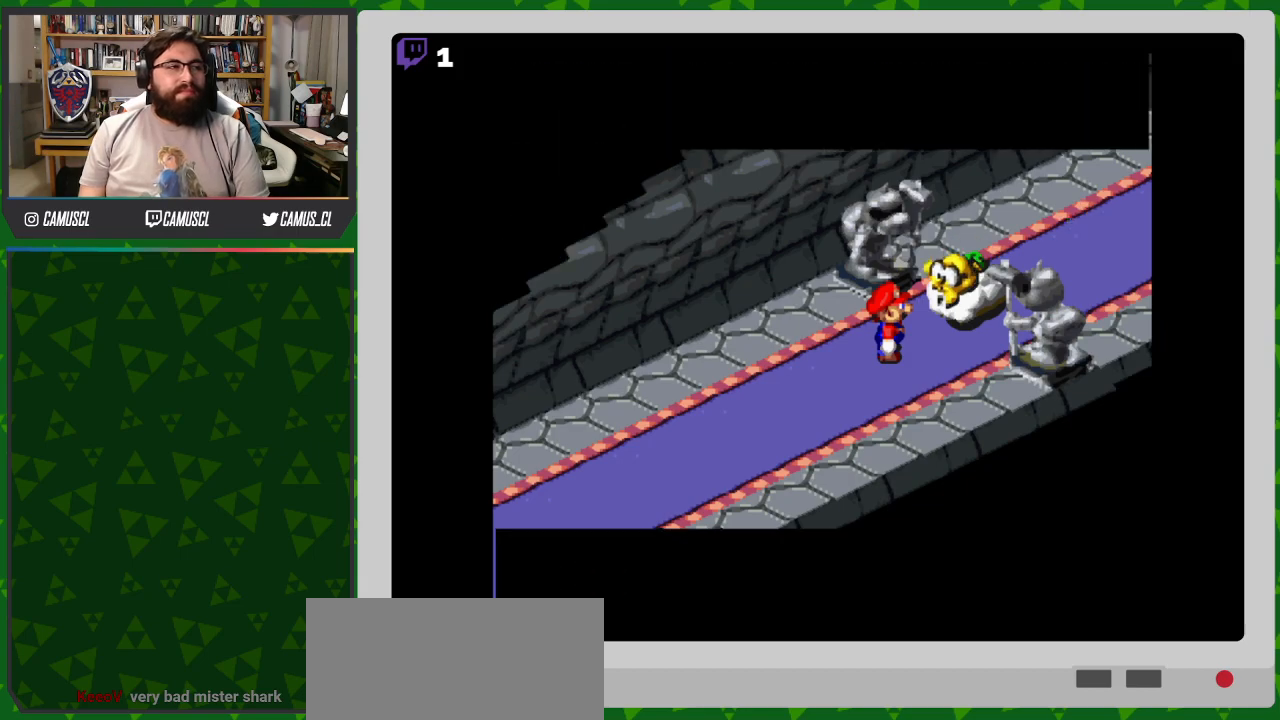
{"buttons": [], "events": [[250, "A", "down"], [383, "A", "up"]]}
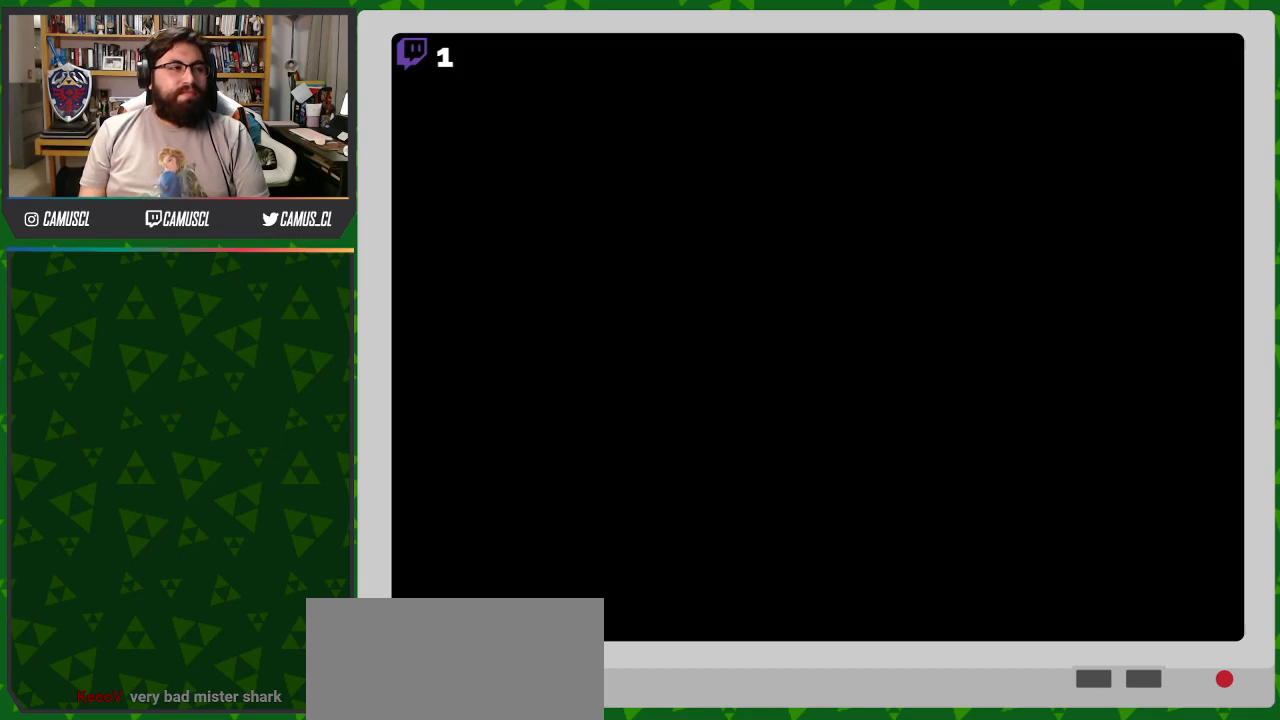
{"buttons": [], "events": []}
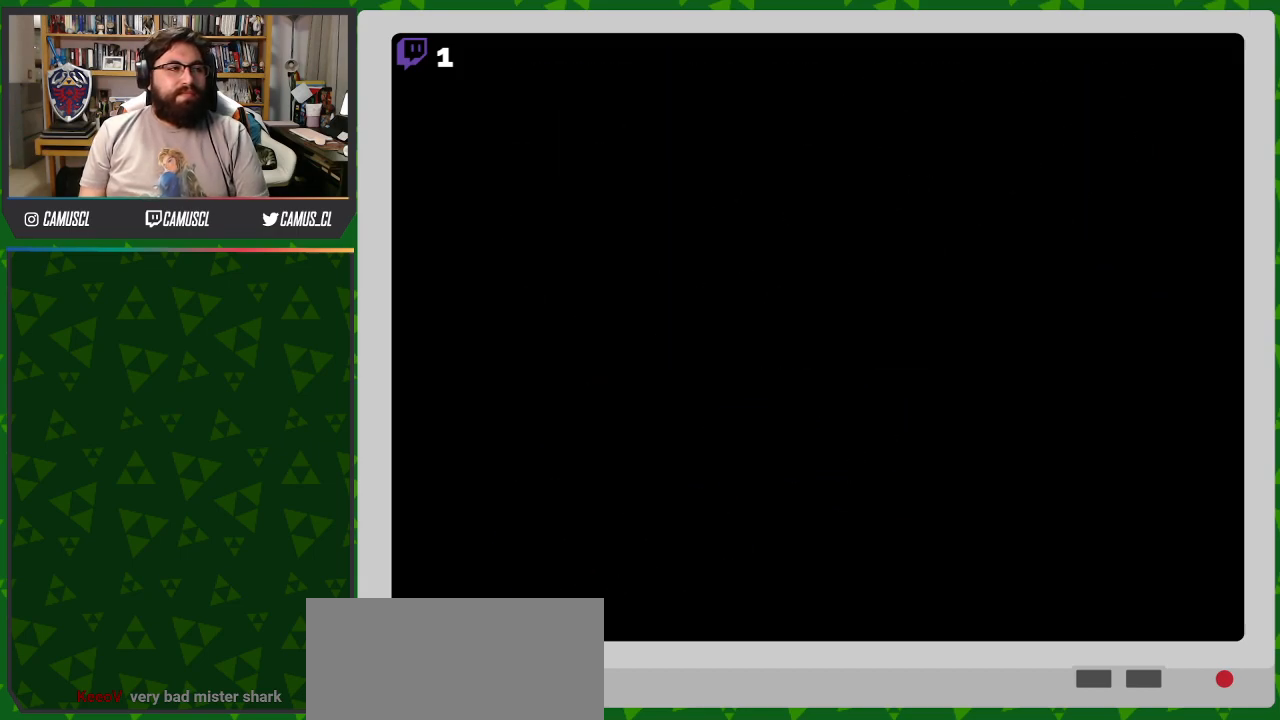
{"buttons": [], "events": []}
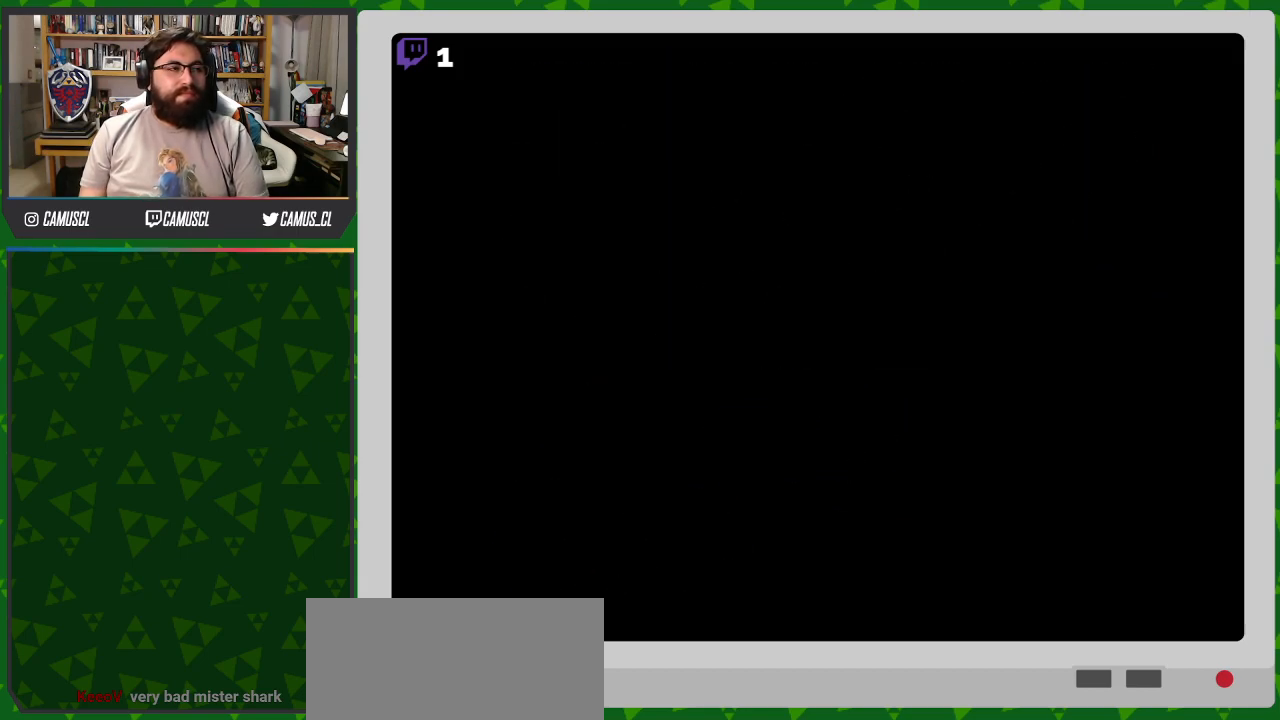
{"buttons": [], "events": []}
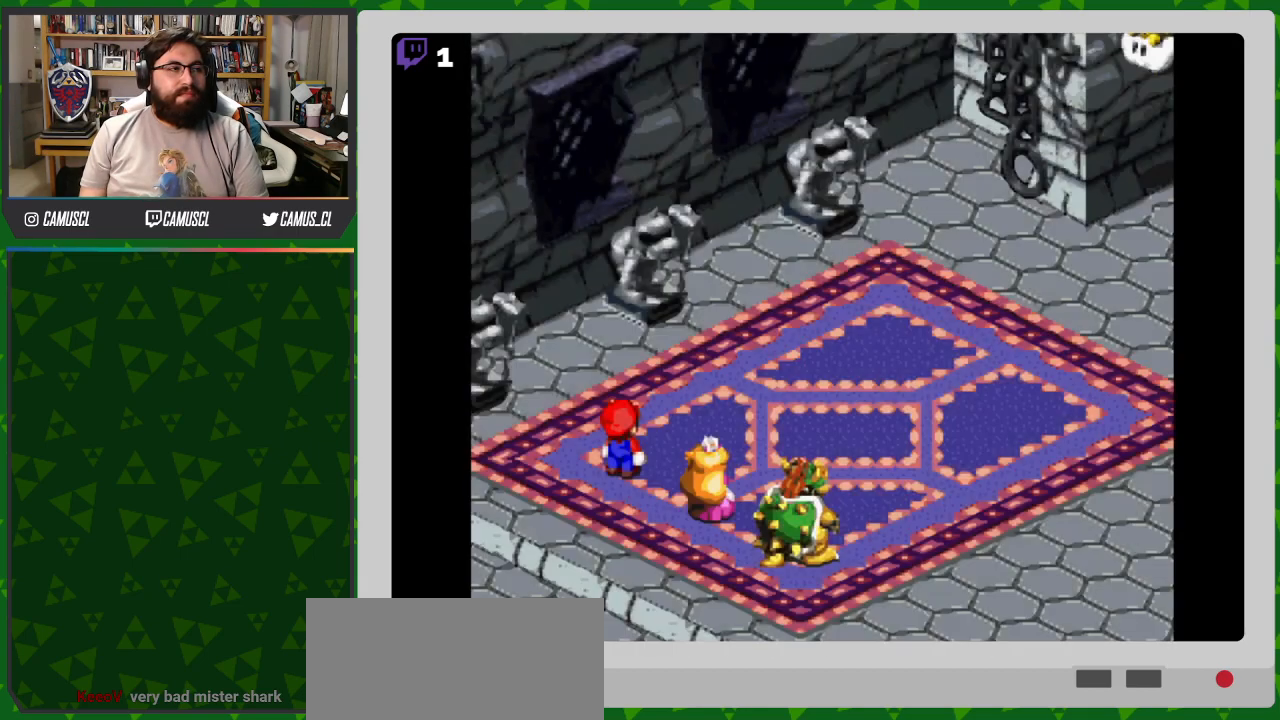
{"buttons": [], "events": []}
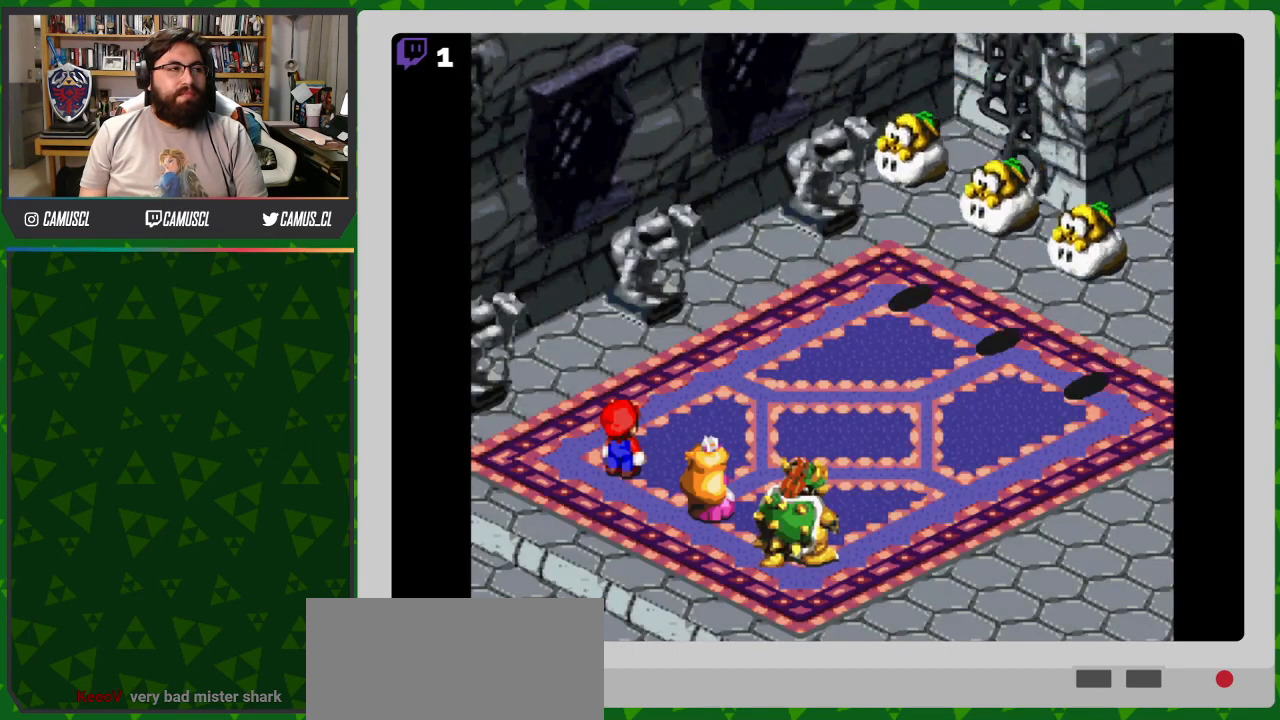
{"buttons": ["A"], "events": [[450, "A", "down"]]}
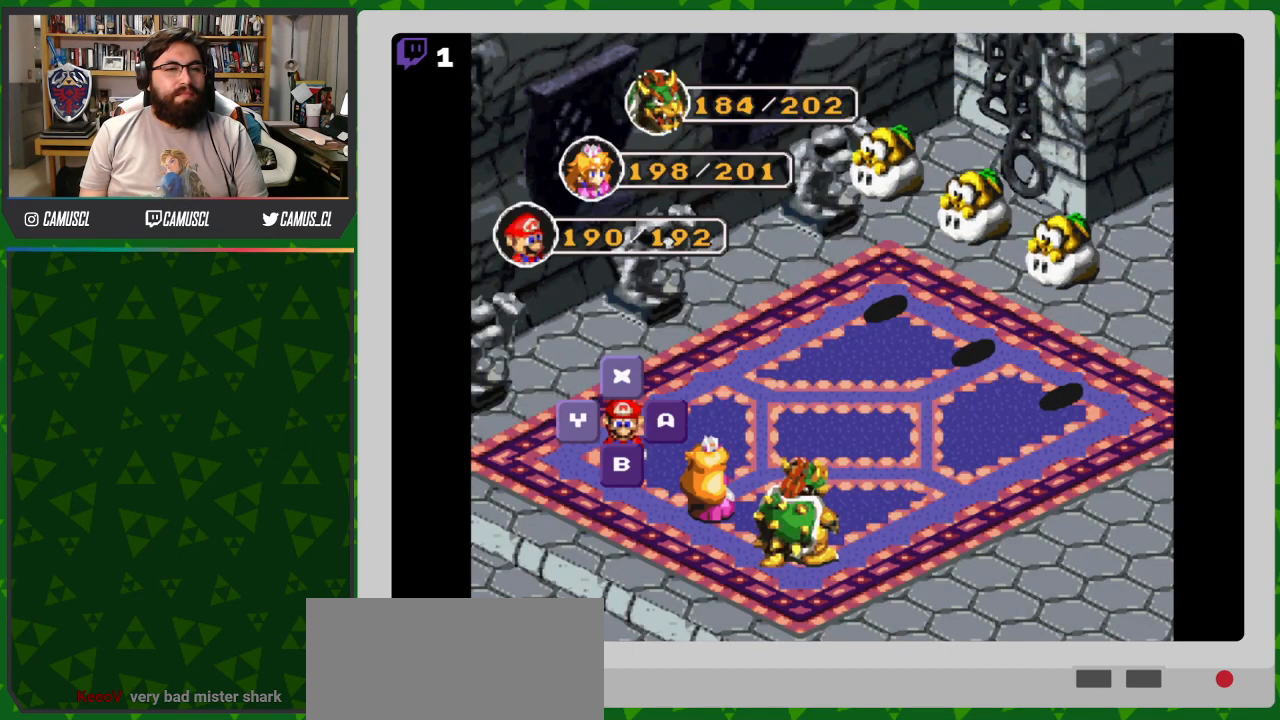
{"buttons": [], "events": [[83, "A", "up"], [333, "A", "down"], [450, "A", "up"]]}
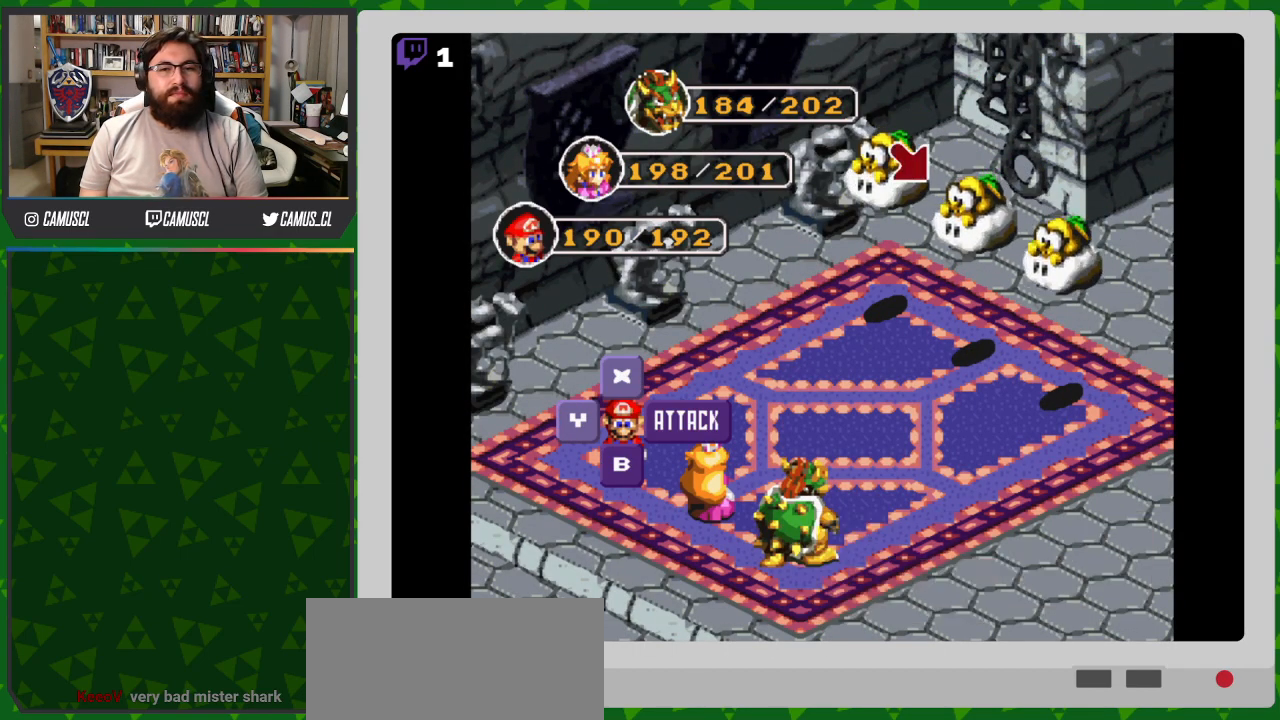
{"buttons": [], "events": []}
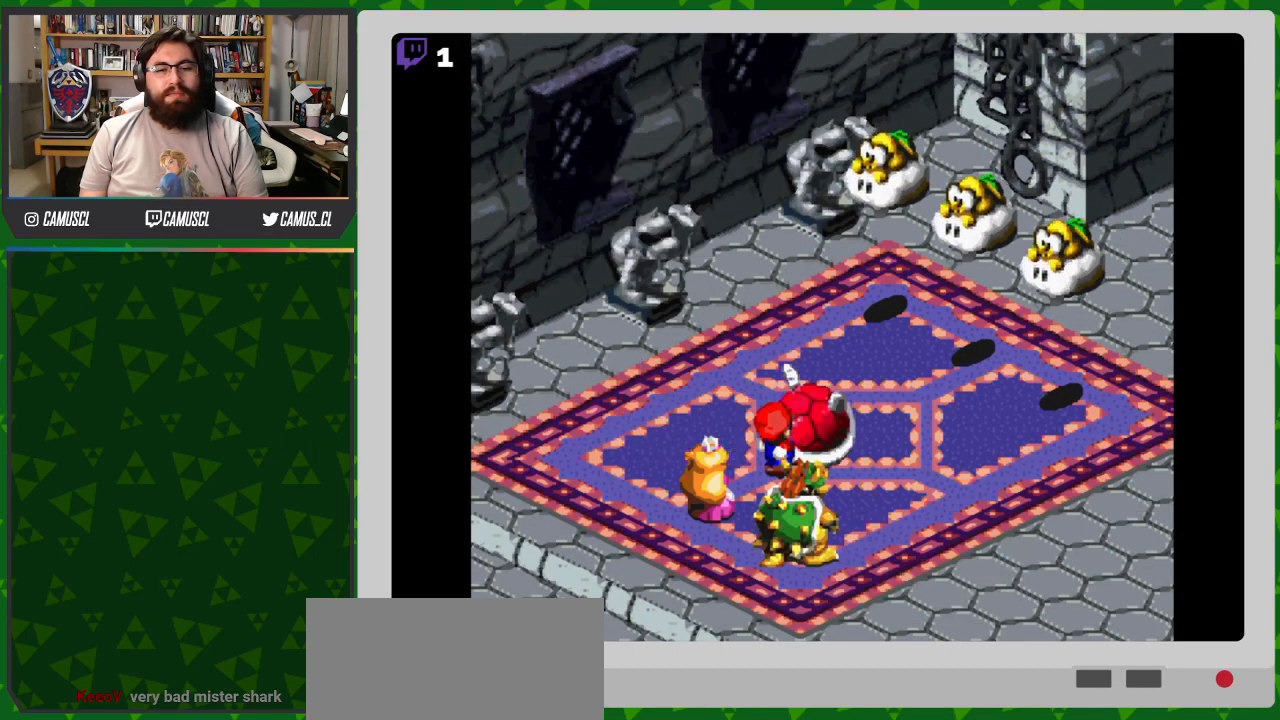
{"buttons": ["A"], "events": [[300, "A", "down"]]}
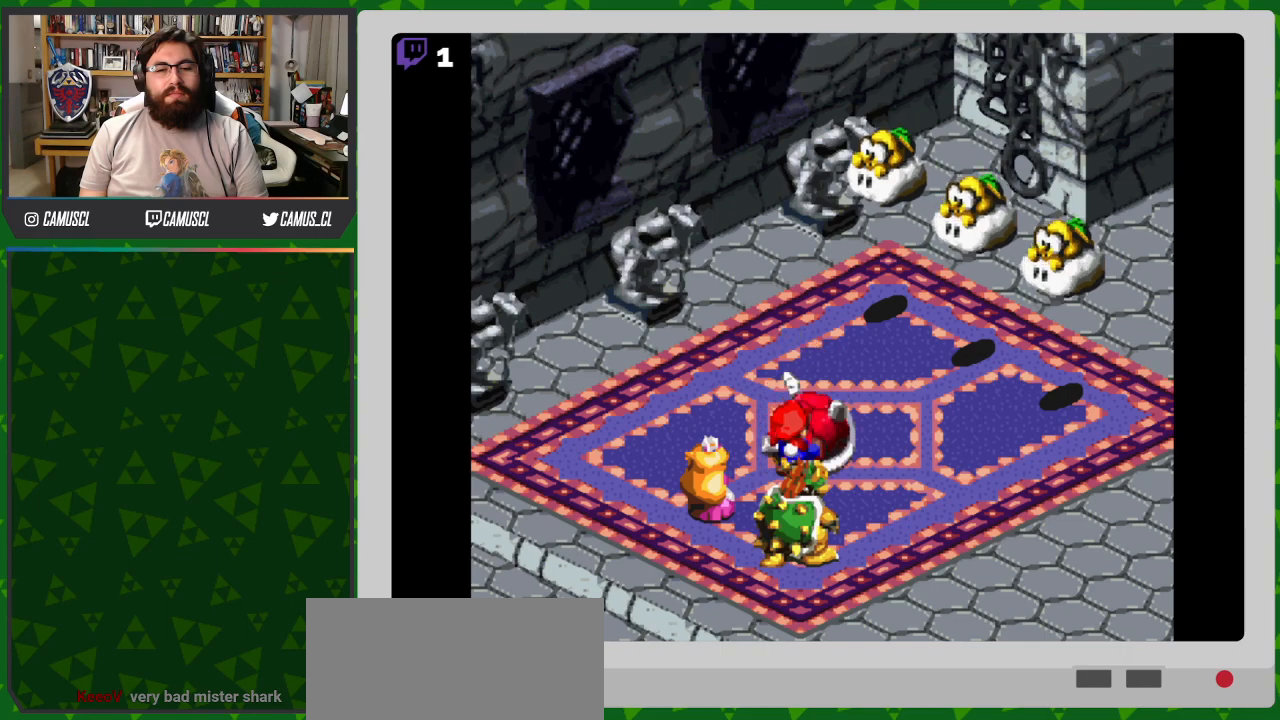
{"buttons": ["A"], "events": []}
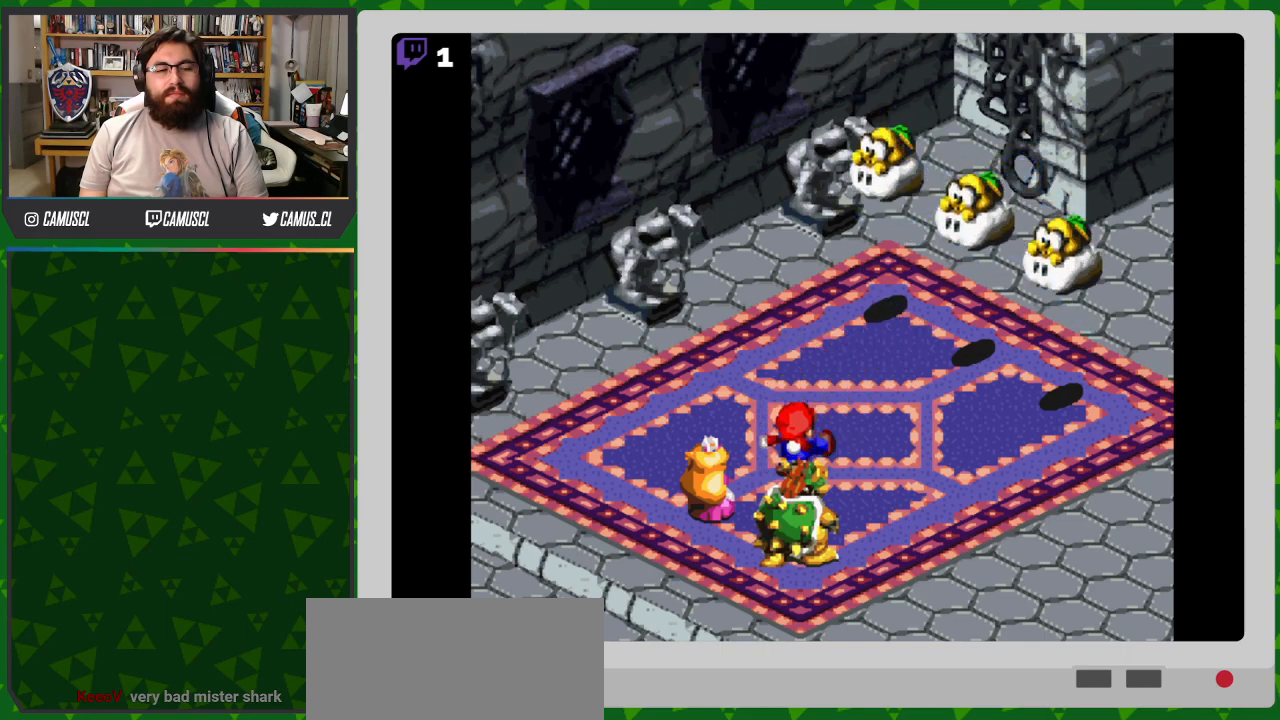
{"buttons": [], "events": [[100, "A", "up"]]}
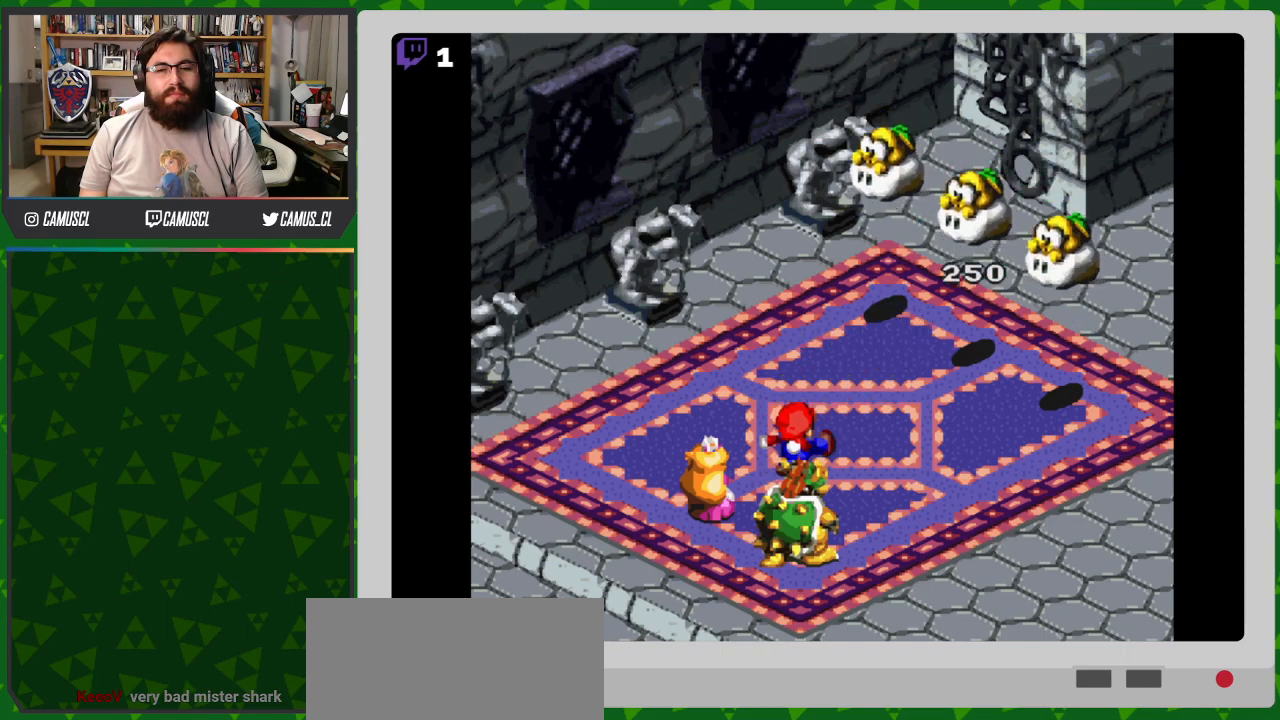
{"buttons": [], "events": []}
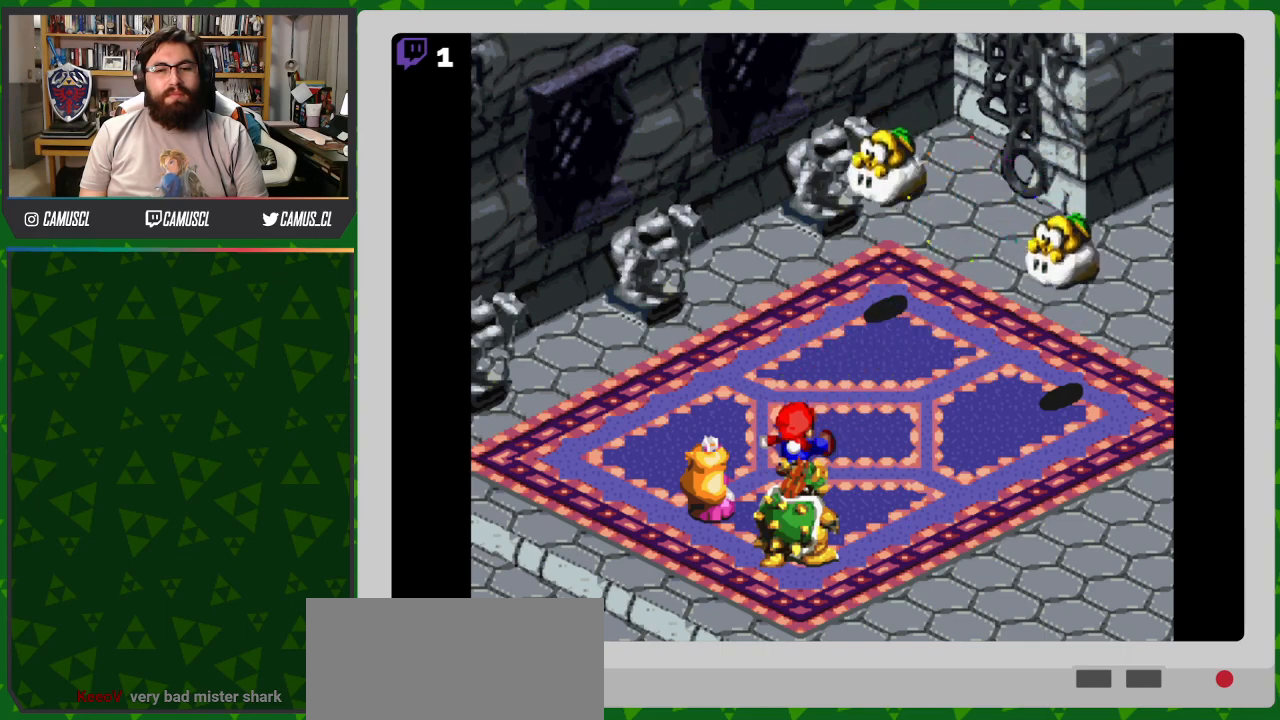
{"buttons": [], "events": []}
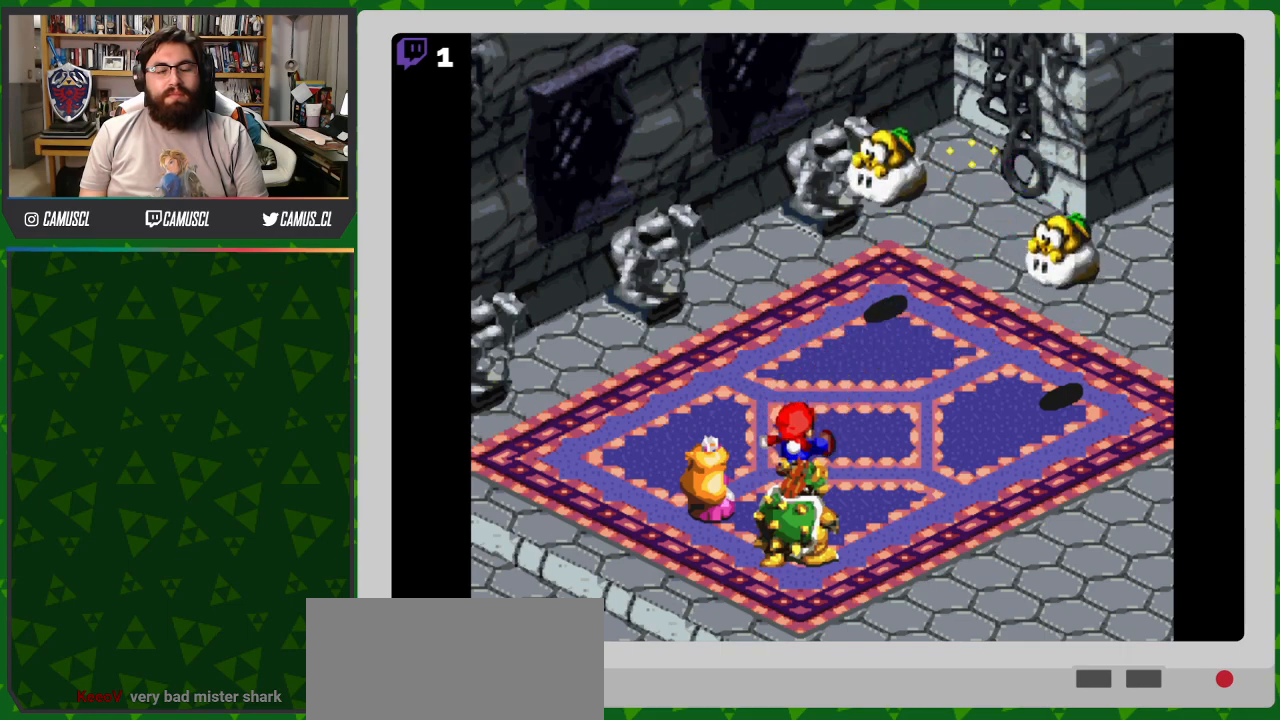
{"buttons": [], "events": []}
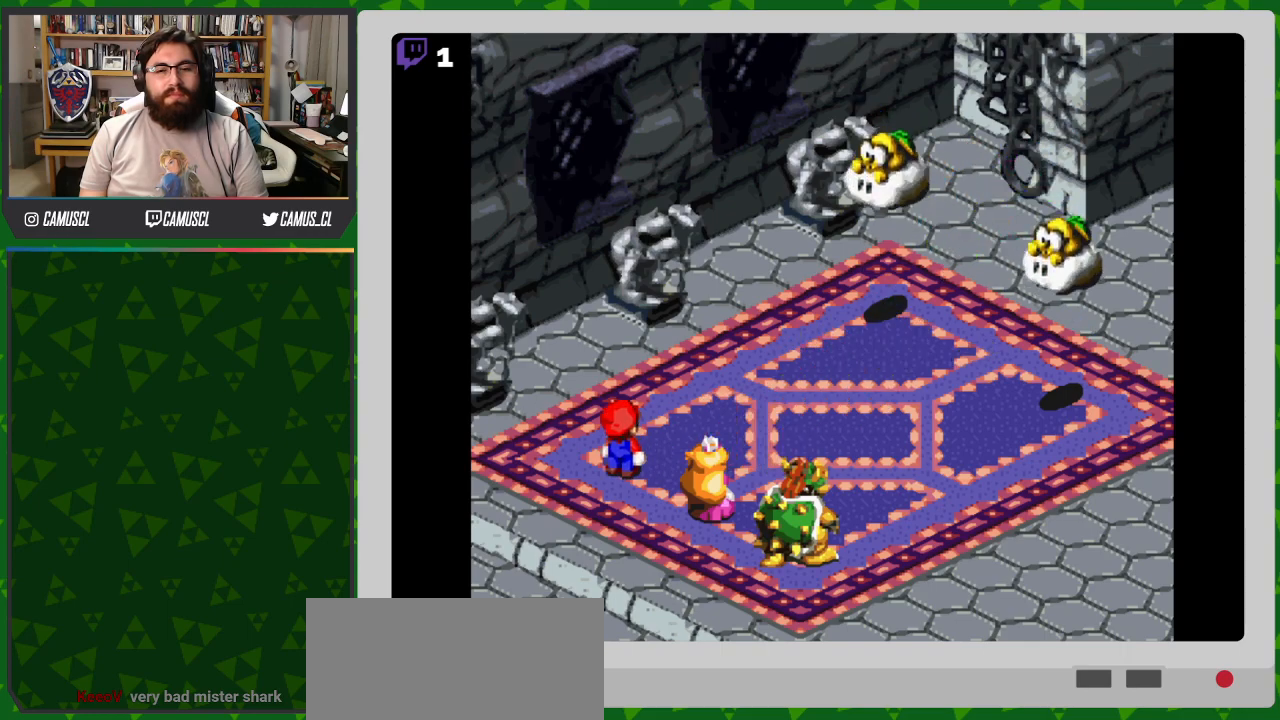
{"buttons": [], "events": [[233, "A", "down"], [383, "A", "up"]]}
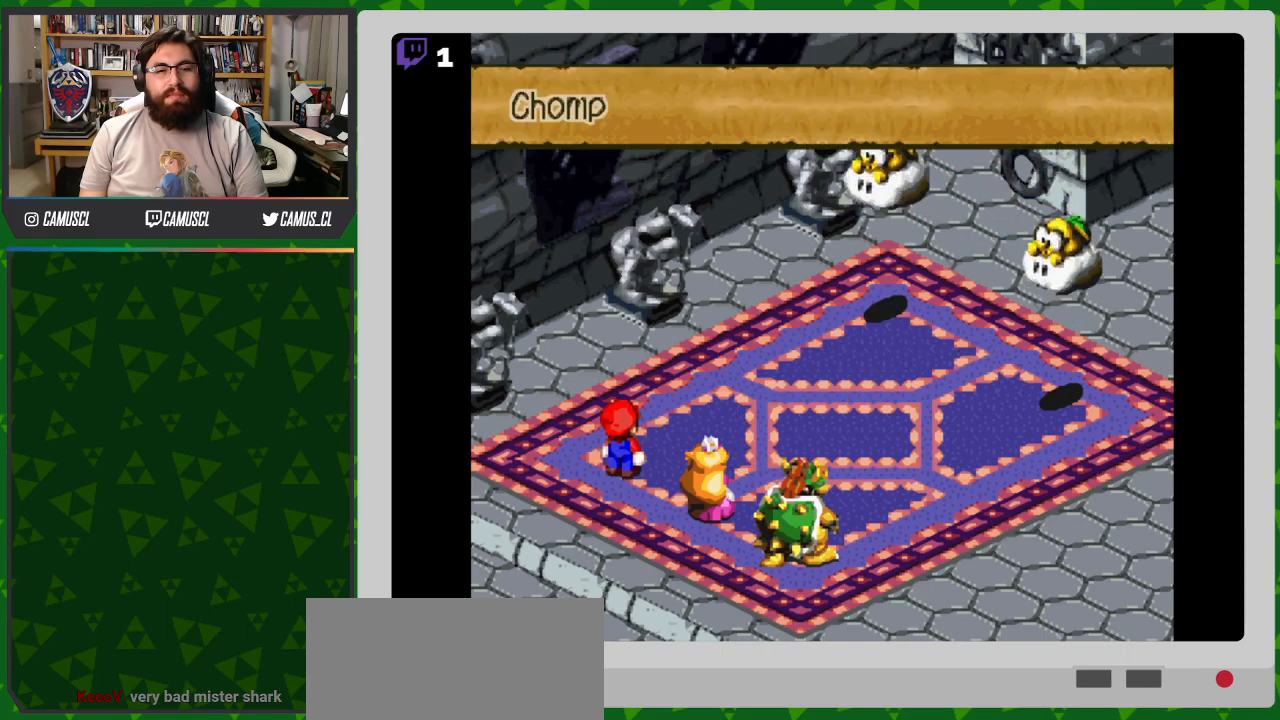
{"buttons": [], "events": []}
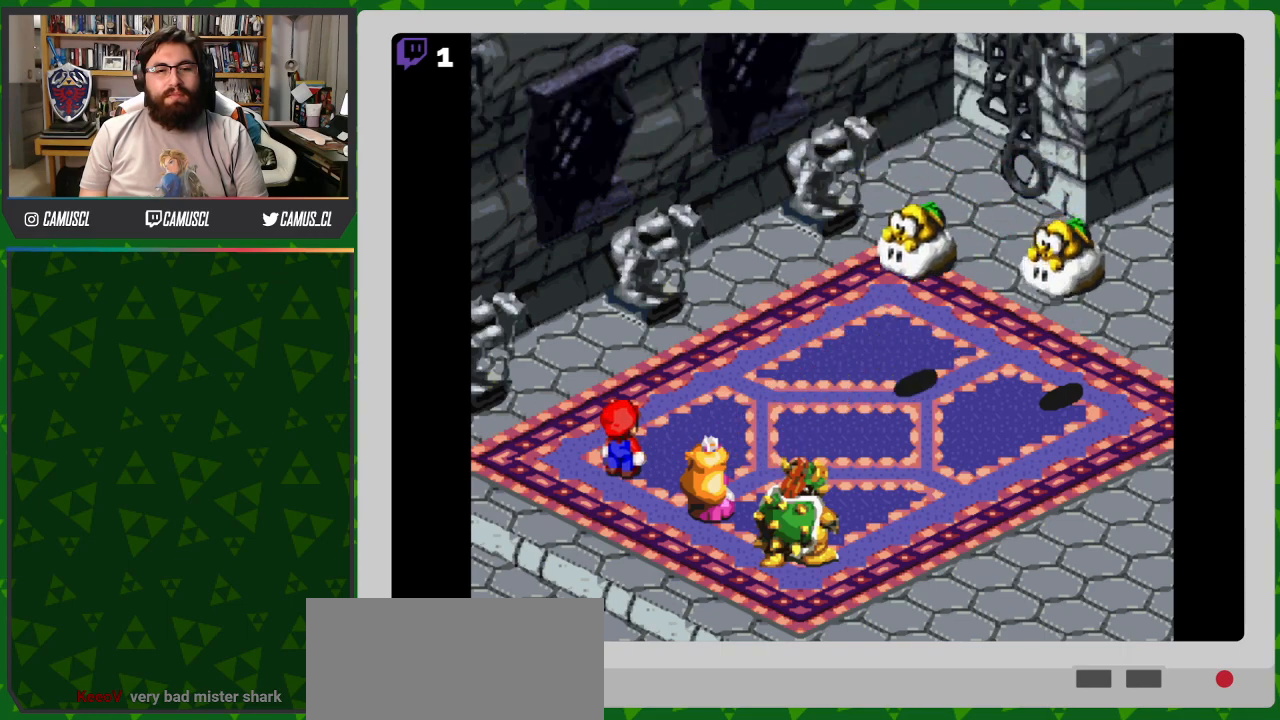
{"buttons": [], "events": []}
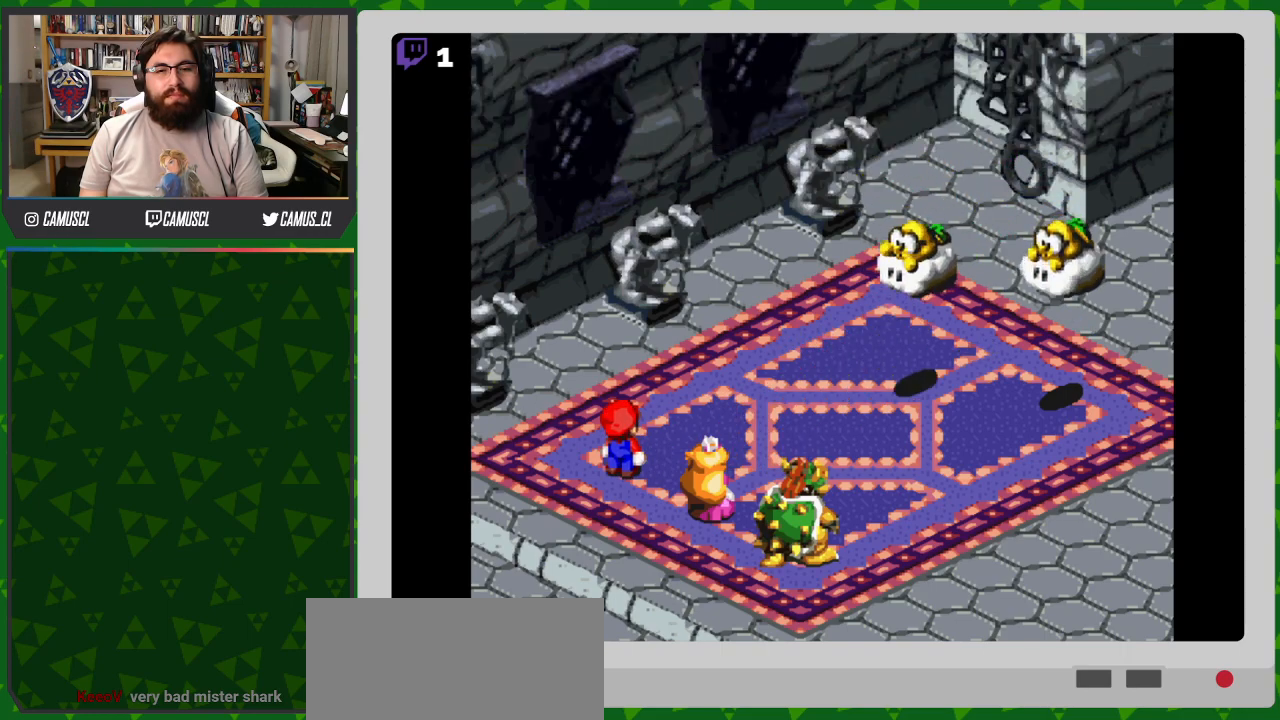
{"buttons": [], "events": []}
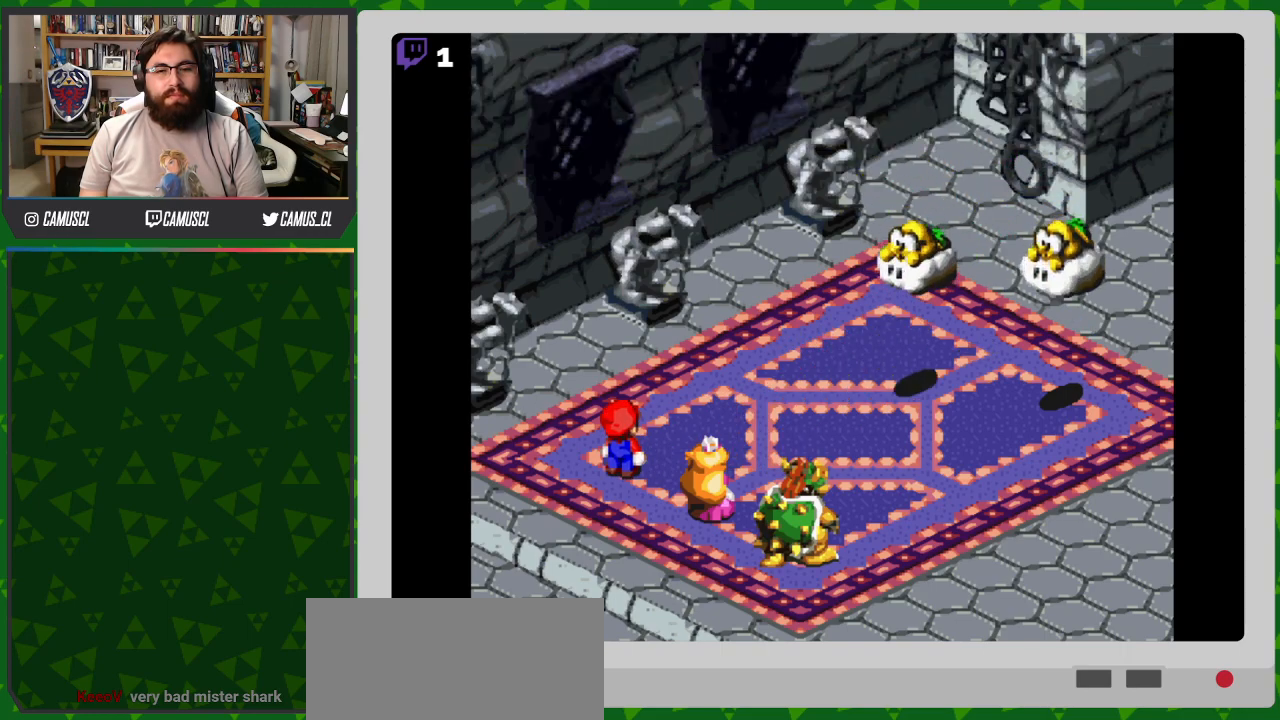
{"buttons": [], "events": []}
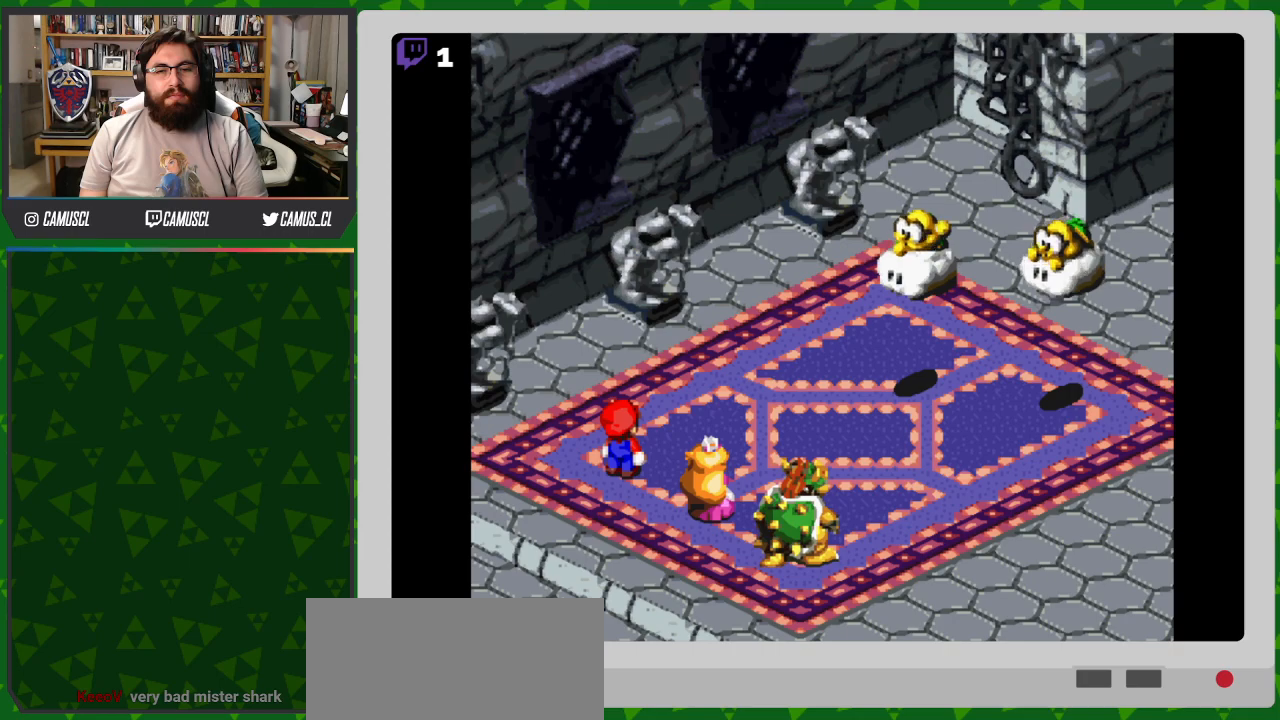
{"buttons": [], "events": []}
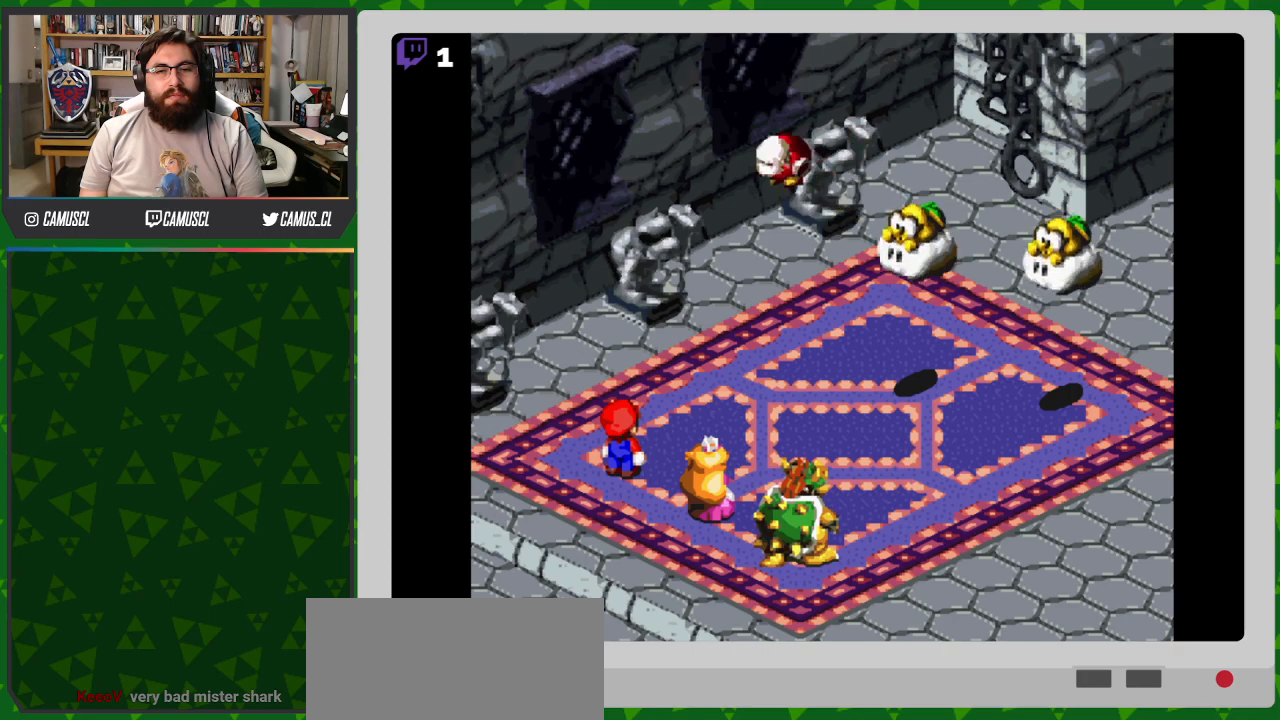
{"buttons": ["A"], "events": [[300, "A", "down"]]}
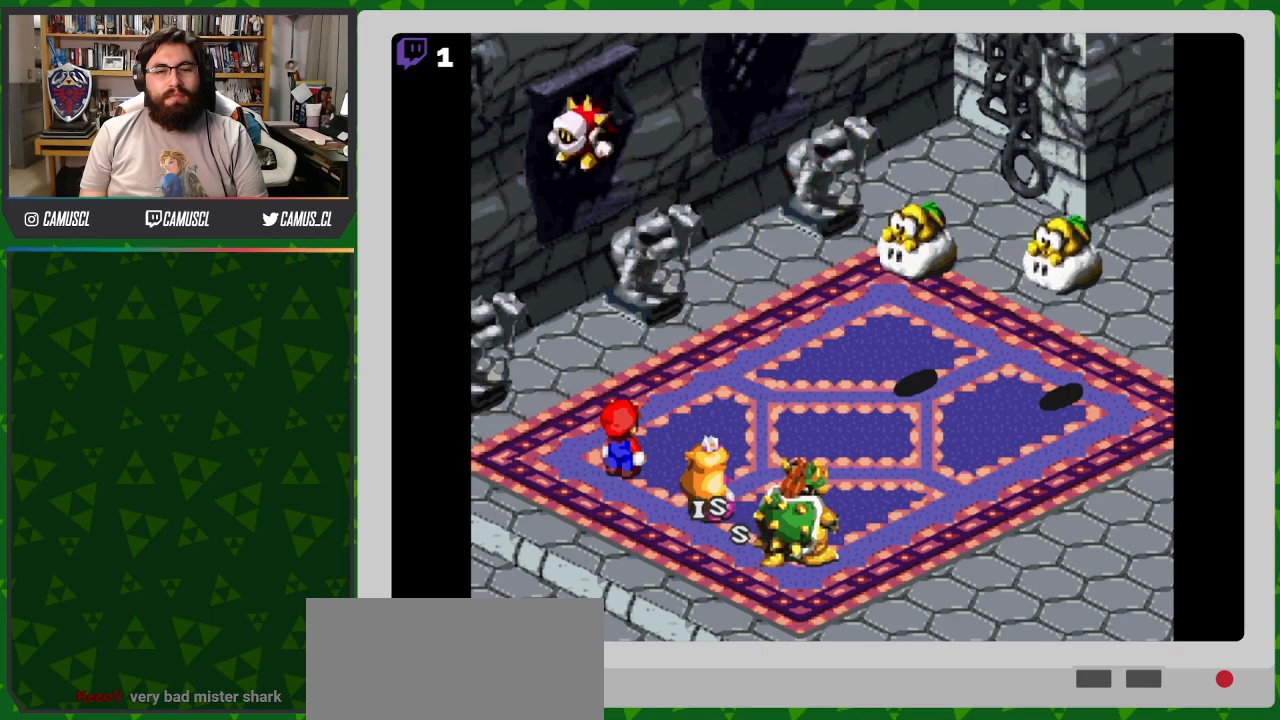
{"buttons": [], "events": [[317, "A", "up"]]}
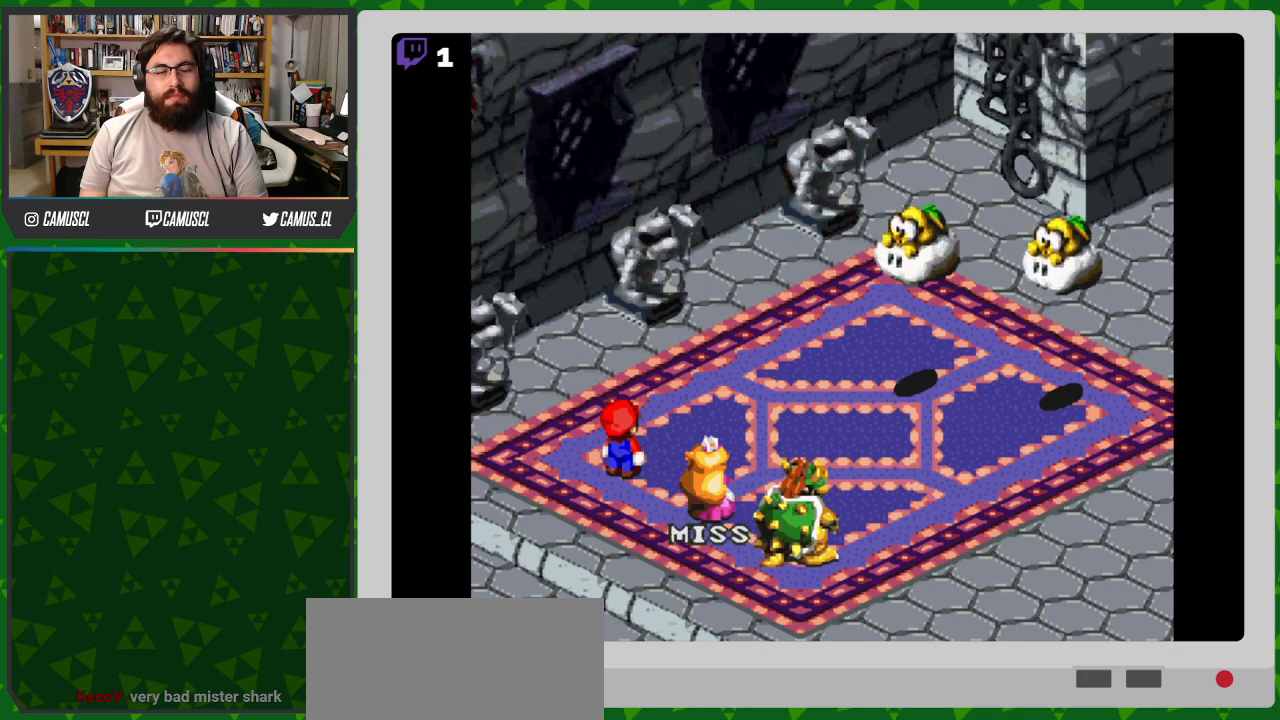
{"buttons": [], "events": []}